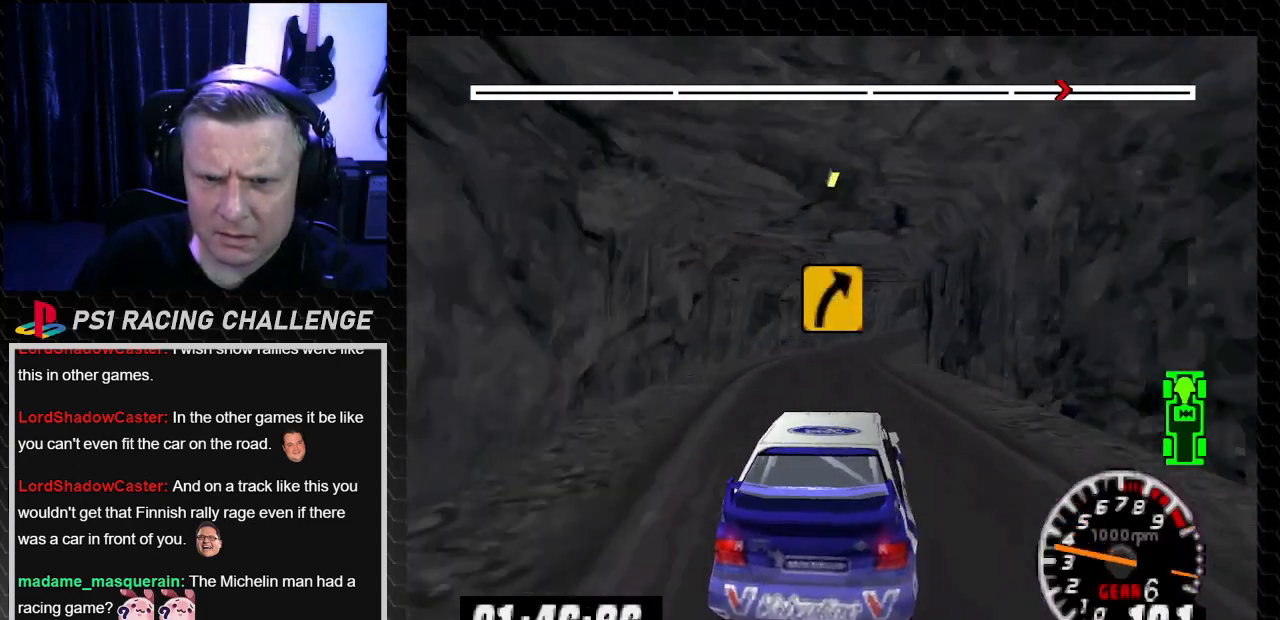
Gameplay with a controller (PlayStation layout); each line is a JSON object with the inputs held at the frame after it. "events" lists button and stick changes between this image and that frame as [ms after this image, input, new state], when the widget could be followed in between. Not read: L3 R3.
{"buttons": ["TRIANGLE"], "left_stick": "center", "right_stick": "up"}
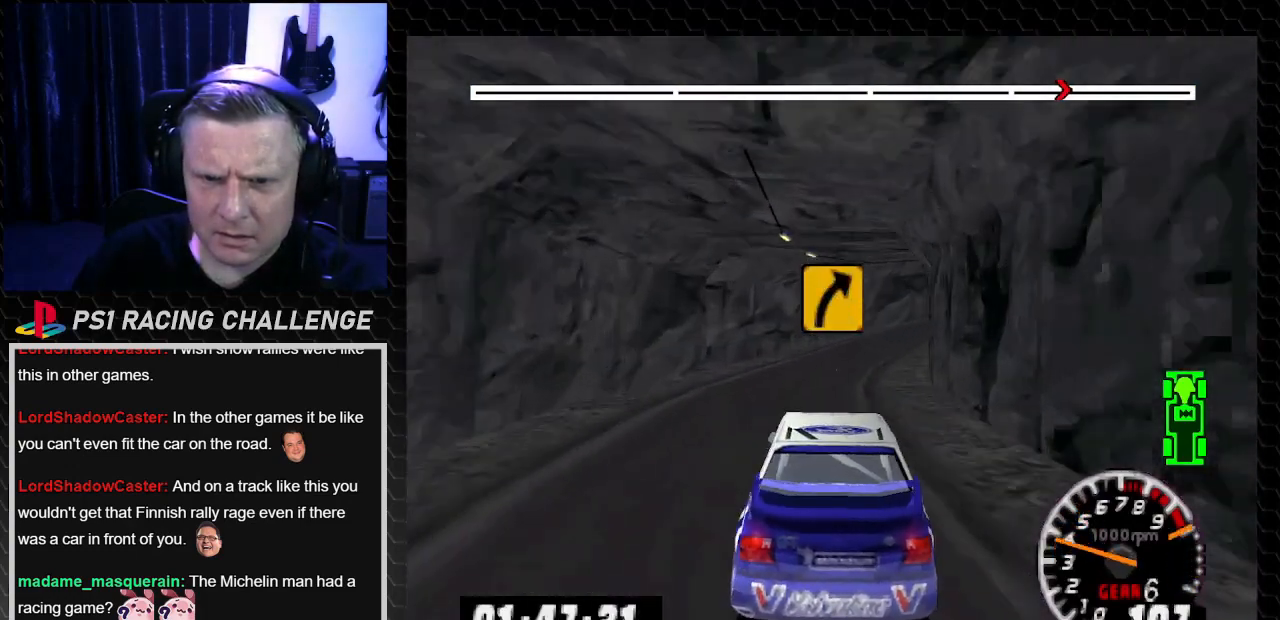
{"buttons": ["DPAD_RIGHT"], "left_stick": "right", "right_stick": "center", "events": [[67, "DPAD_RIGHT", "down"], [67, "left_stick", "right"], [367, "TRIANGLE", "up"], [367, "right_stick", "center"]]}
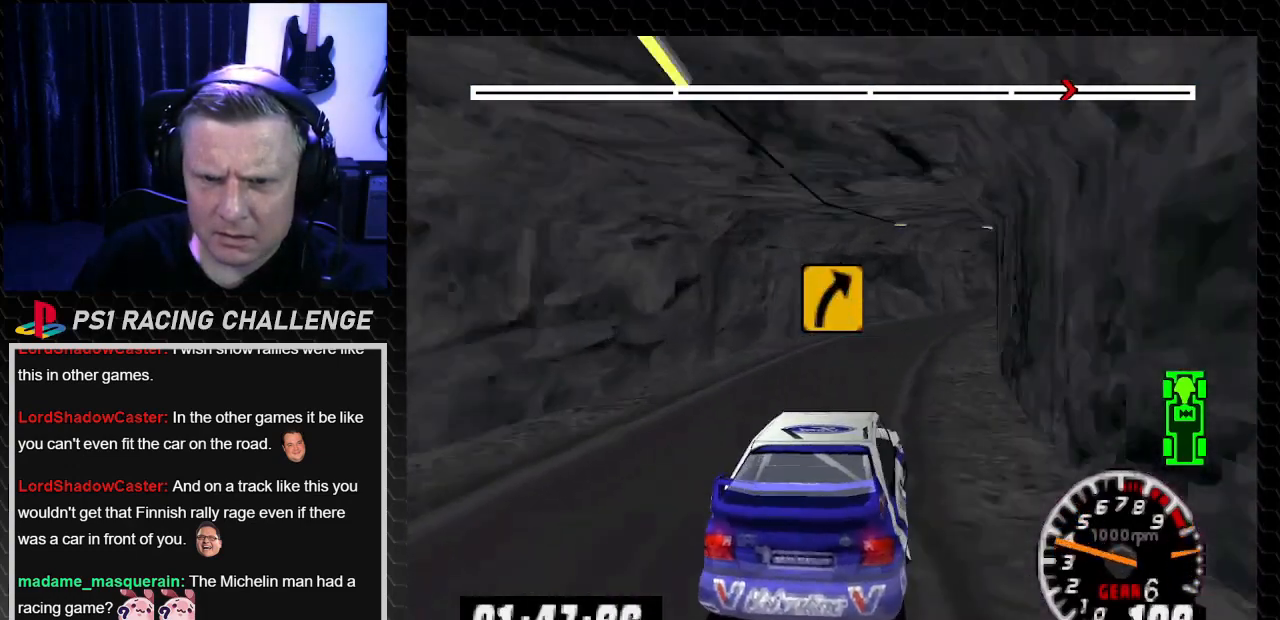
{"buttons": ["DPAD_RIGHT"], "left_stick": "down-right", "right_stick": "center", "events": [[33, "DPAD_RIGHT", "up"], [33, "left_stick", "center"], [67, "TRIANGLE", "down"], [67, "right_stick", "up"], [333, "DPAD_RIGHT", "down"], [333, "left_stick", "down-right"], [400, "TRIANGLE", "up"], [400, "right_stick", "center"]]}
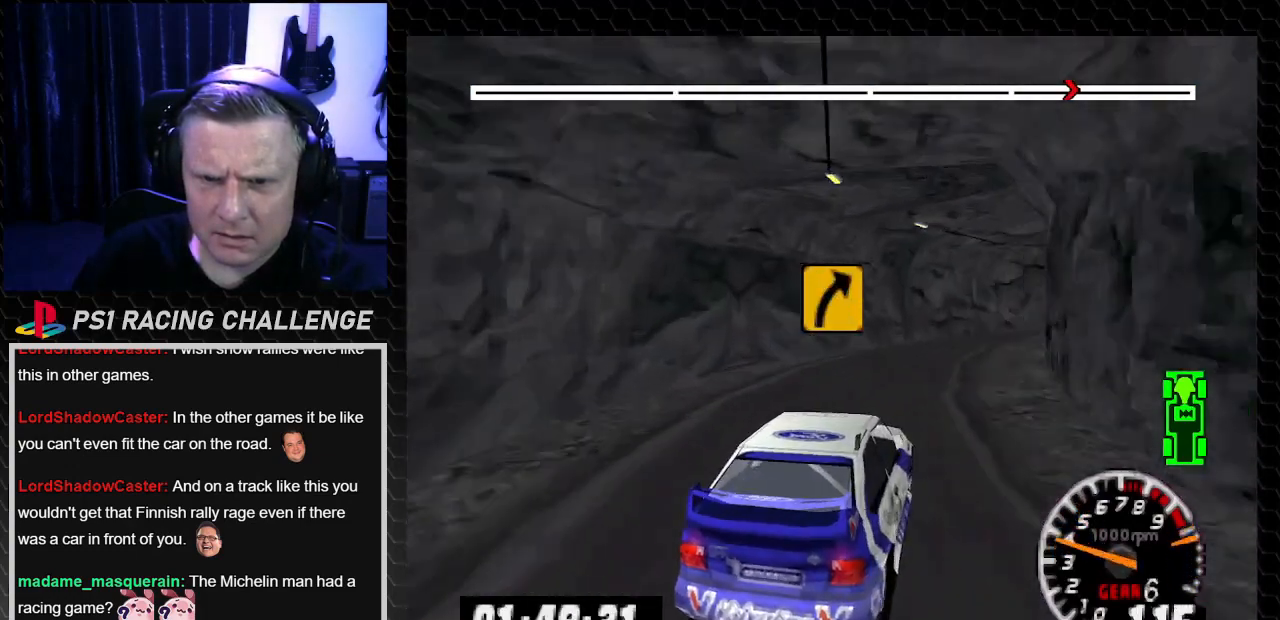
{"buttons": ["TRIANGLE", "DPAD_RIGHT"], "left_stick": "down-right", "right_stick": "up", "events": [[34, "right_stick", "up"], [67, "TRIANGLE", "down"], [100, "TRIANGLE", "up"], [100, "right_stick", "center"], [234, "DPAD_RIGHT", "up"], [234, "left_stick", "center"], [267, "right_stick", "up"], [301, "TRIANGLE", "down"], [401, "DPAD_RIGHT", "down"], [401, "left_stick", "down-right"]]}
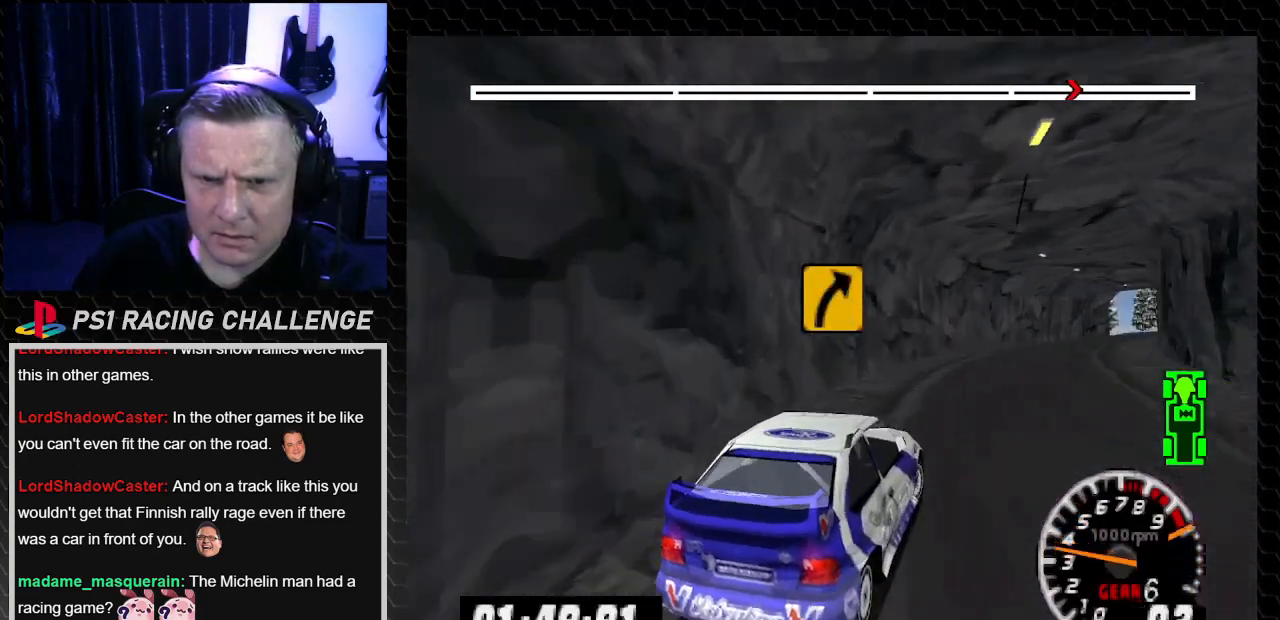
{"buttons": ["TRIANGLE", "DPAD_RIGHT"], "left_stick": "down-right", "right_stick": "up", "events": []}
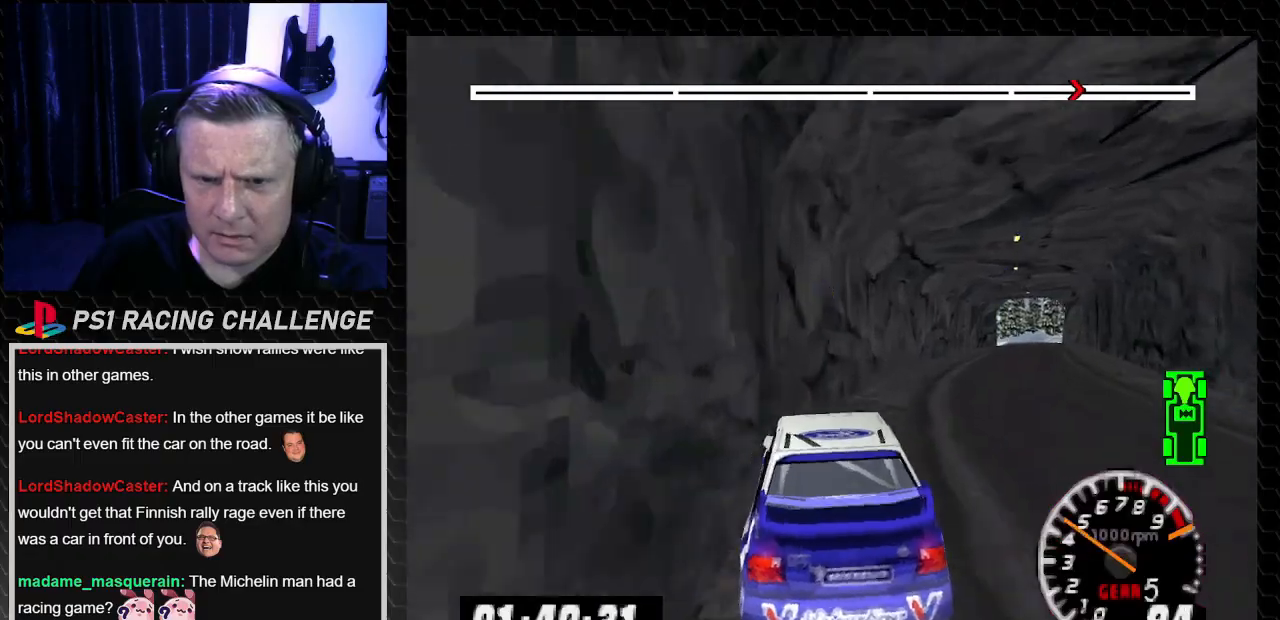
{"buttons": ["TRIANGLE", "DPAD_RIGHT"], "left_stick": "down-right", "right_stick": "up", "events": []}
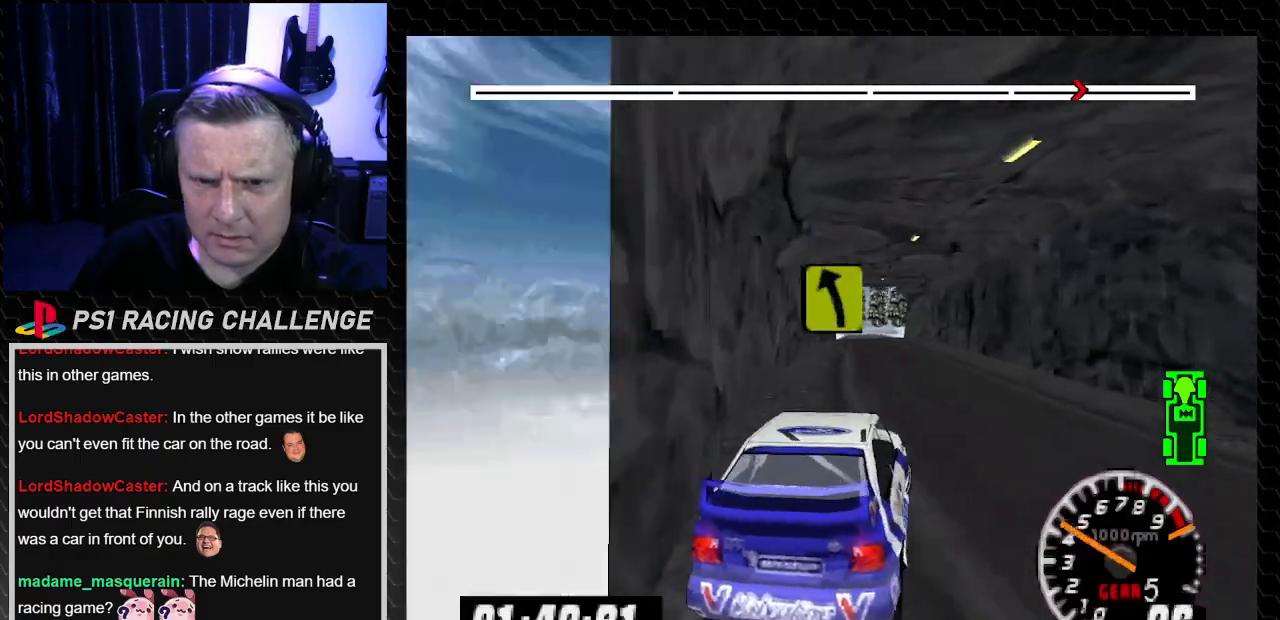
{"buttons": ["TRIANGLE"], "left_stick": "center", "right_stick": "up", "events": [[100, "DPAD_RIGHT", "up"], [100, "left_stick", "center"], [167, "DPAD_LEFT", "down"], [167, "left_stick", "left"], [500, "DPAD_LEFT", "up"], [500, "left_stick", "center"]]}
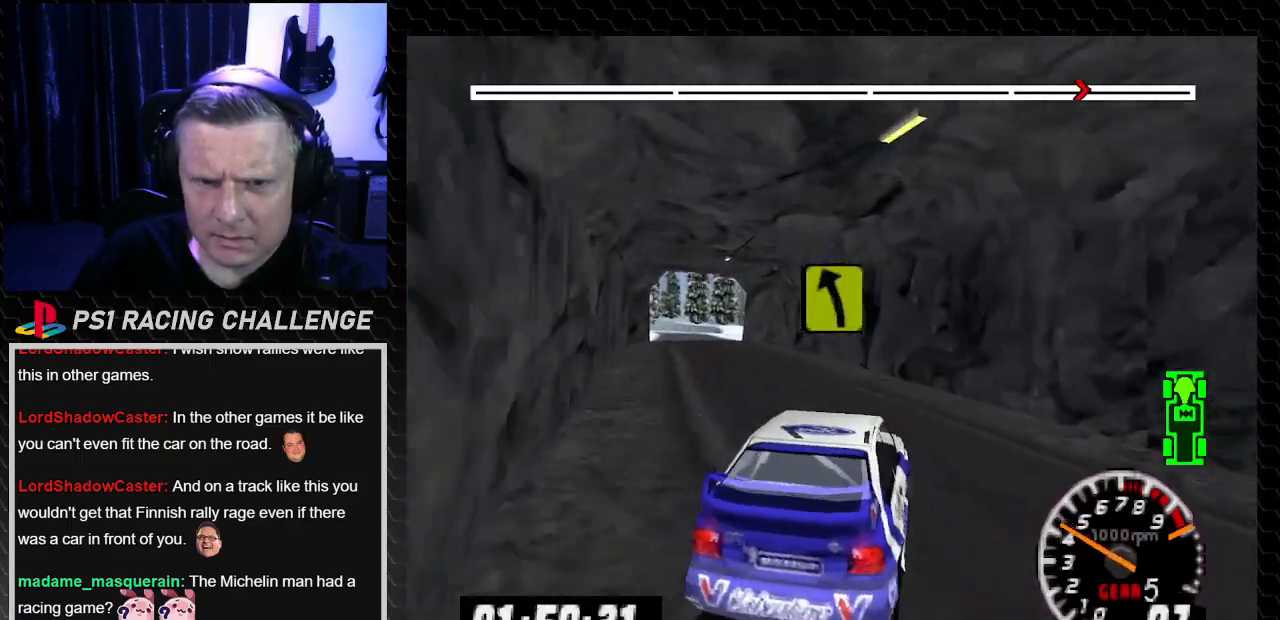
{"buttons": ["TRIANGLE"], "left_stick": "center", "right_stick": "up", "events": [[234, "DPAD_LEFT", "down"], [234, "left_stick", "left"], [434, "DPAD_LEFT", "up"], [434, "left_stick", "center"]]}
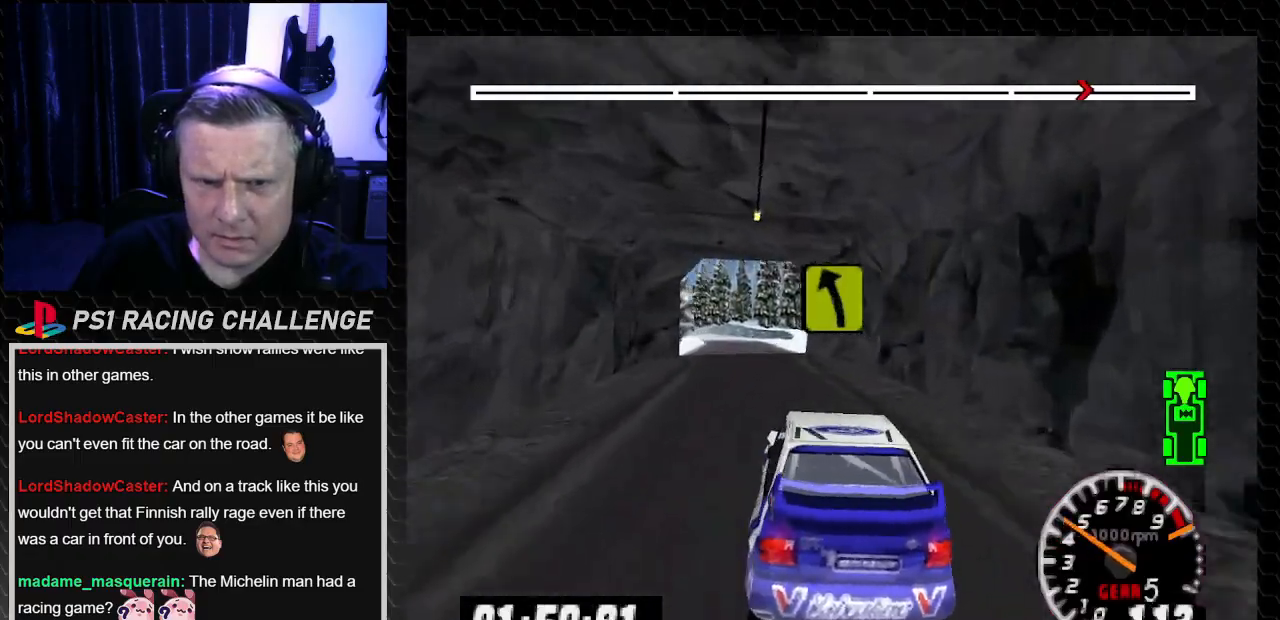
{"buttons": ["TRIANGLE"], "left_stick": "center", "right_stick": "up", "events": []}
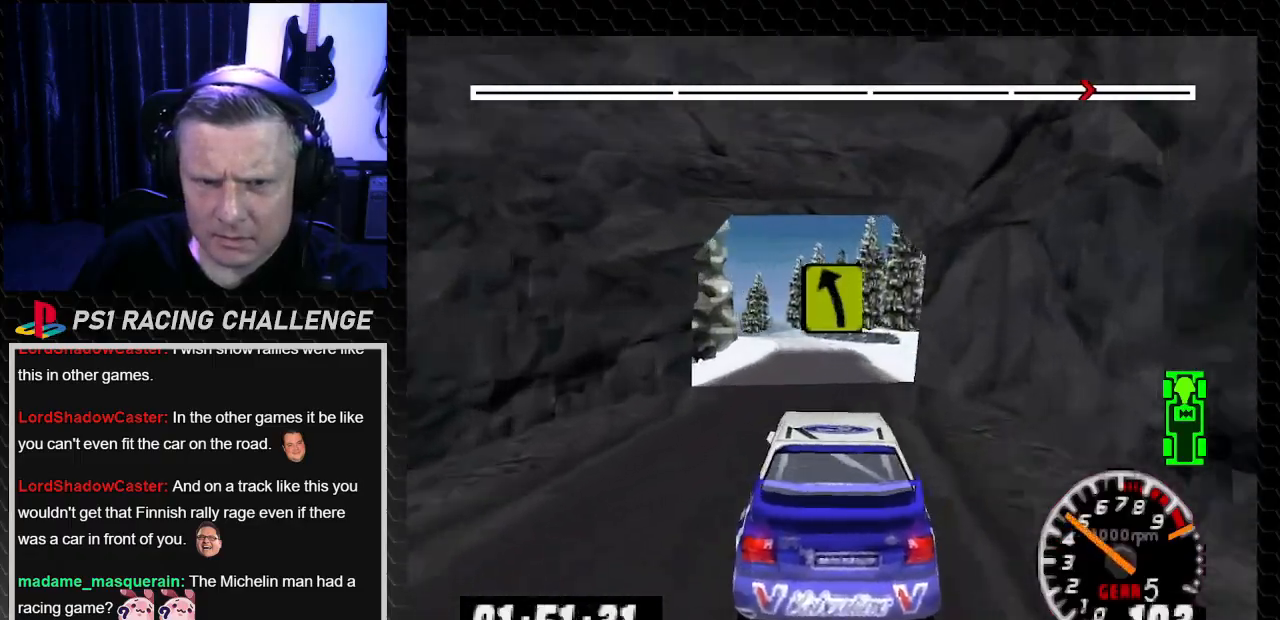
{"buttons": ["TRIANGLE"], "left_stick": "center", "right_stick": "up", "events": []}
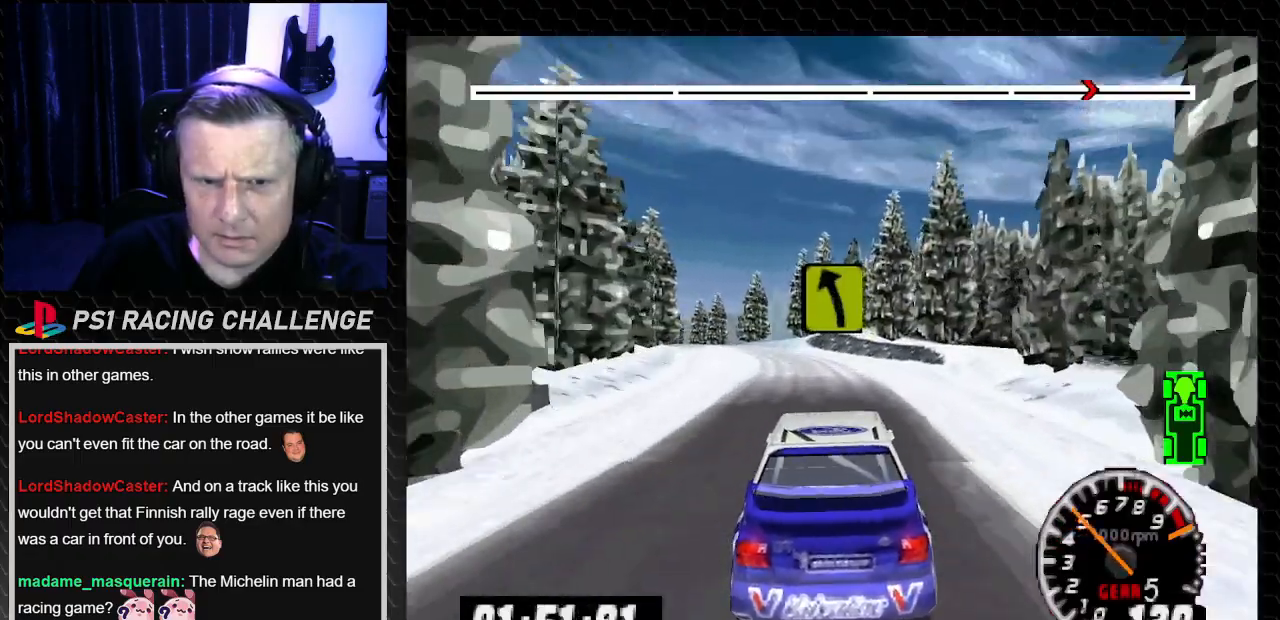
{"buttons": ["TRIANGLE", "DPAD_LEFT"], "left_stick": "center", "right_stick": "up", "events": [[33, "DPAD_LEFT", "down"], [67, "left_stick", "left"], [233, "DPAD_LEFT", "up"], [233, "left_stick", "center"], [434, "DPAD_LEFT", "down"]]}
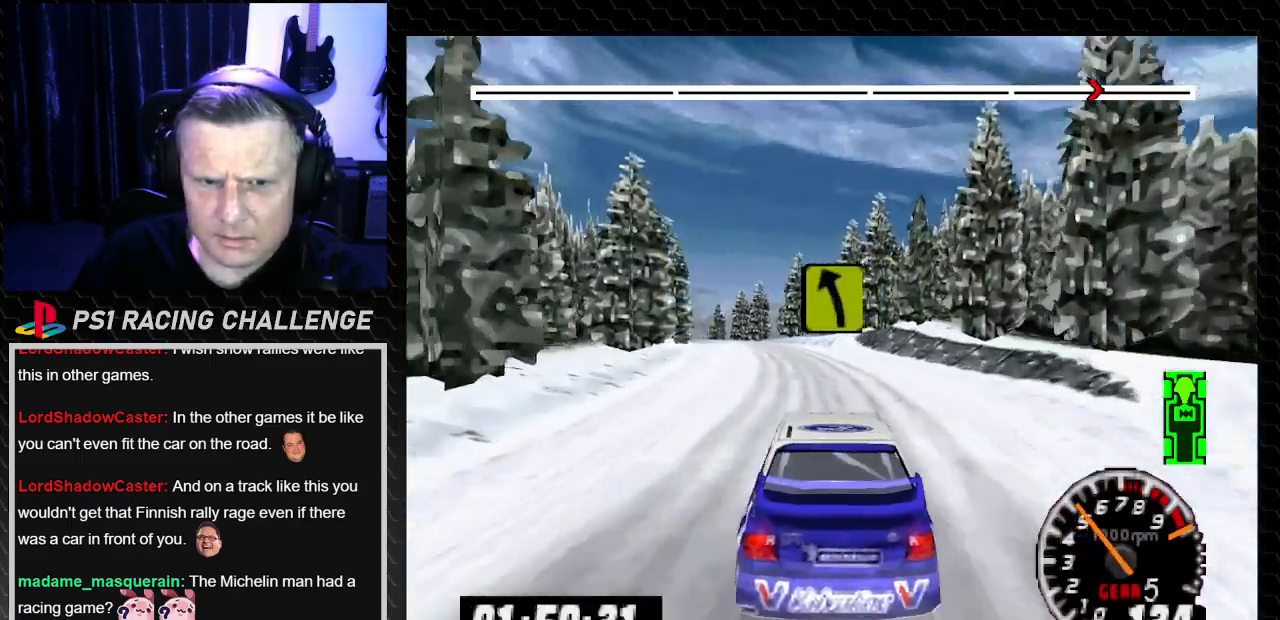
{"buttons": ["TRIANGLE"], "left_stick": "center", "right_stick": "up", "events": [[67, "DPAD_LEFT", "up"], [167, "DPAD_LEFT", "down"], [167, "left_stick", "left"], [334, "DPAD_LEFT", "up"], [334, "left_stick", "center"]]}
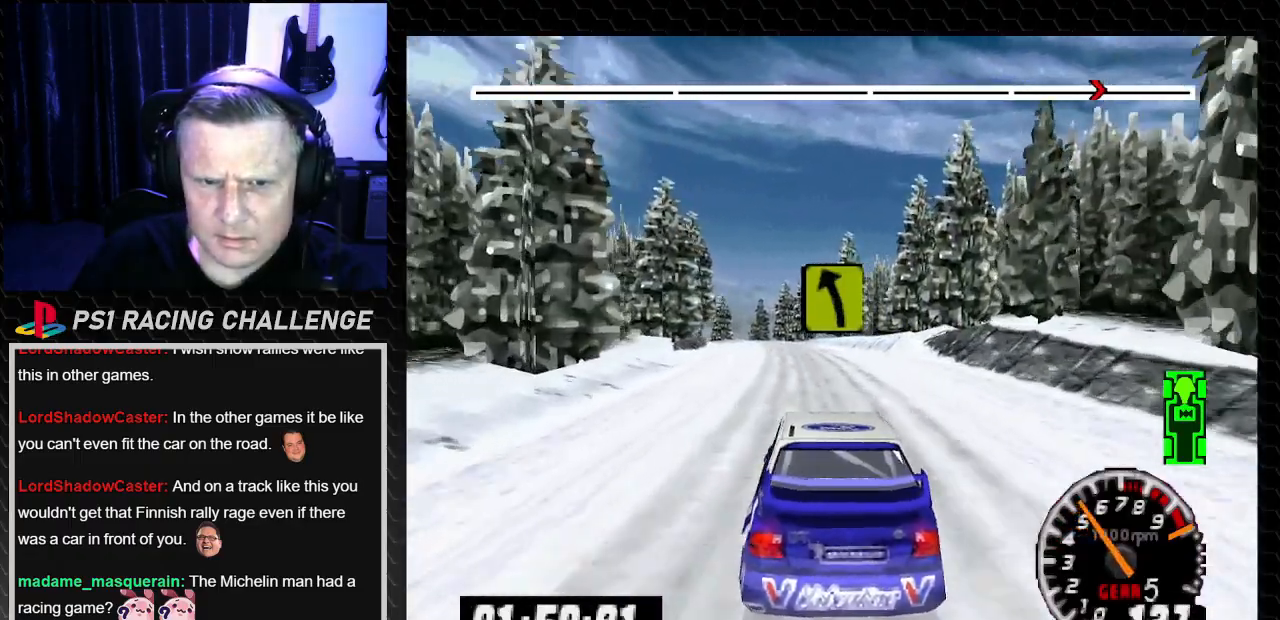
{"buttons": ["TRIANGLE"], "left_stick": "center", "right_stick": "up", "events": []}
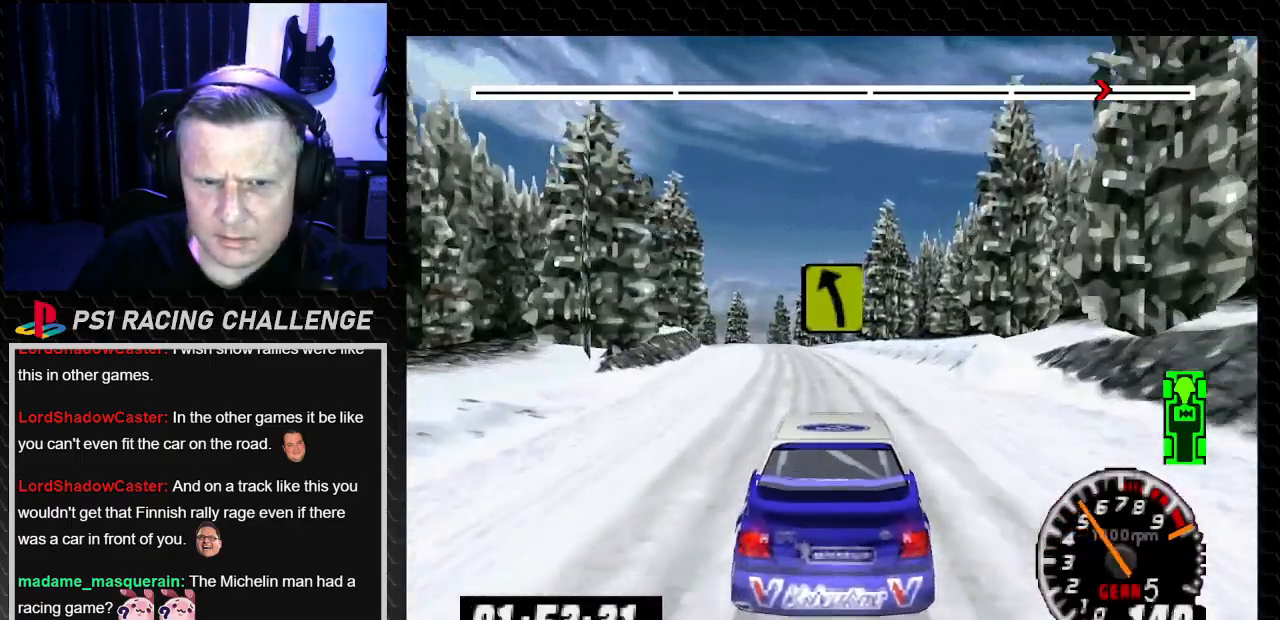
{"buttons": ["TRIANGLE"], "left_stick": "center", "right_stick": "up", "events": [[201, "DPAD_LEFT", "down"], [201, "left_stick", "left"], [367, "DPAD_LEFT", "up"], [367, "left_stick", "center"]]}
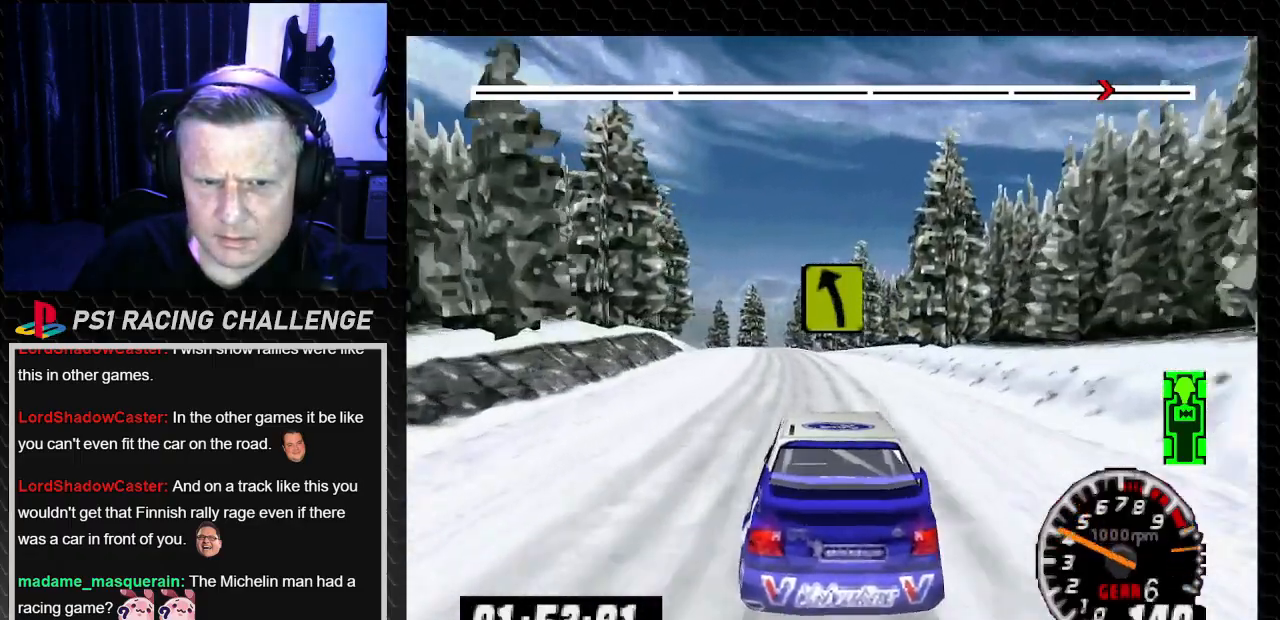
{"buttons": ["TRIANGLE"], "left_stick": "center", "right_stick": "up", "events": [[334, "DPAD_LEFT", "down"], [334, "left_stick", "left"], [467, "DPAD_LEFT", "up"], [467, "left_stick", "center"]]}
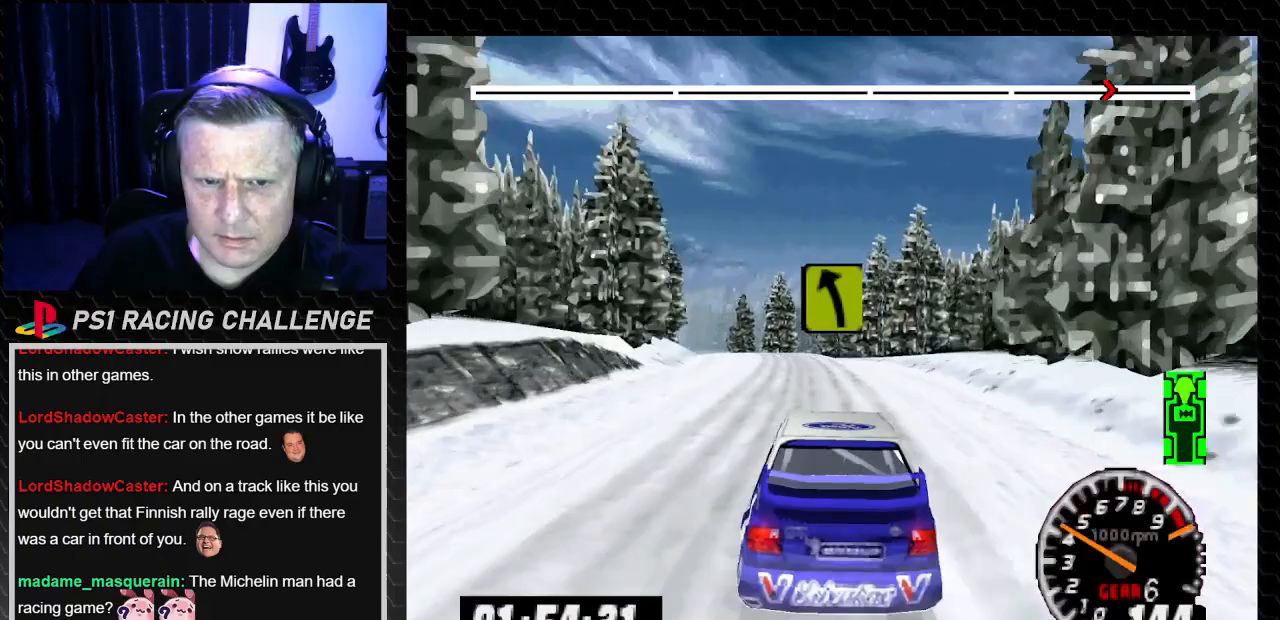
{"buttons": ["TRIANGLE", "DPAD_LEFT"], "left_stick": "left", "right_stick": "up", "events": [[501, "DPAD_LEFT", "down"], [501, "left_stick", "left"]]}
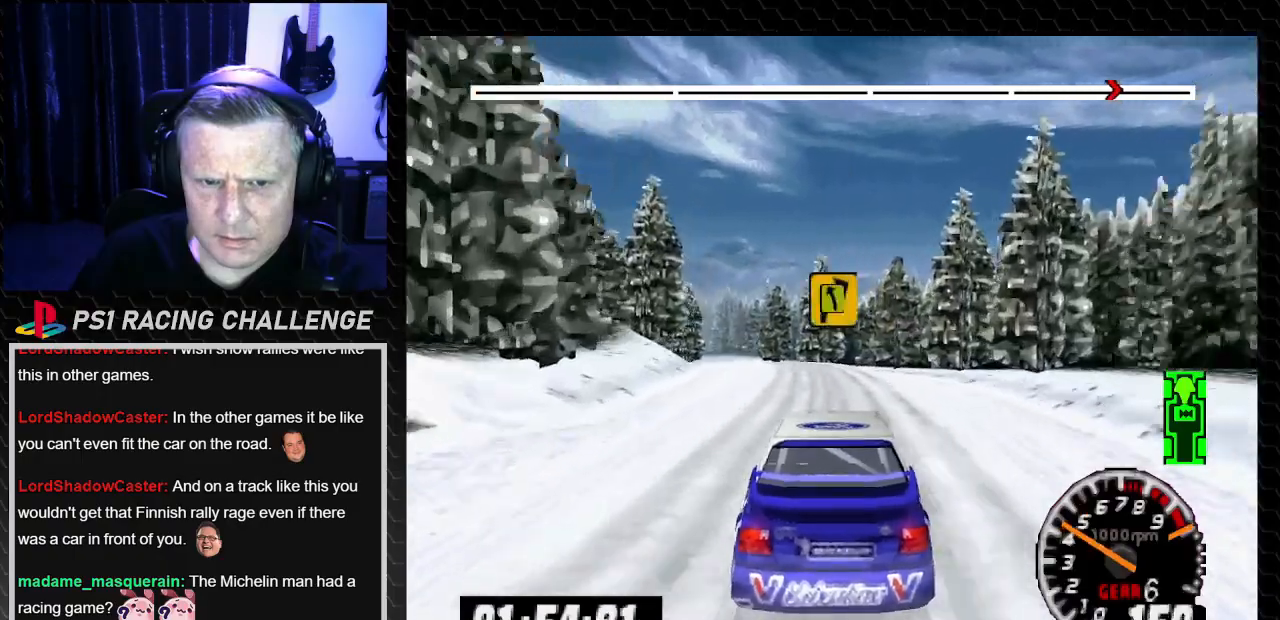
{"buttons": [], "left_stick": "center", "right_stick": "center", "events": [[233, "TRIANGLE", "up"], [267, "right_stick", "center"], [434, "DPAD_LEFT", "up"], [434, "left_stick", "center"]]}
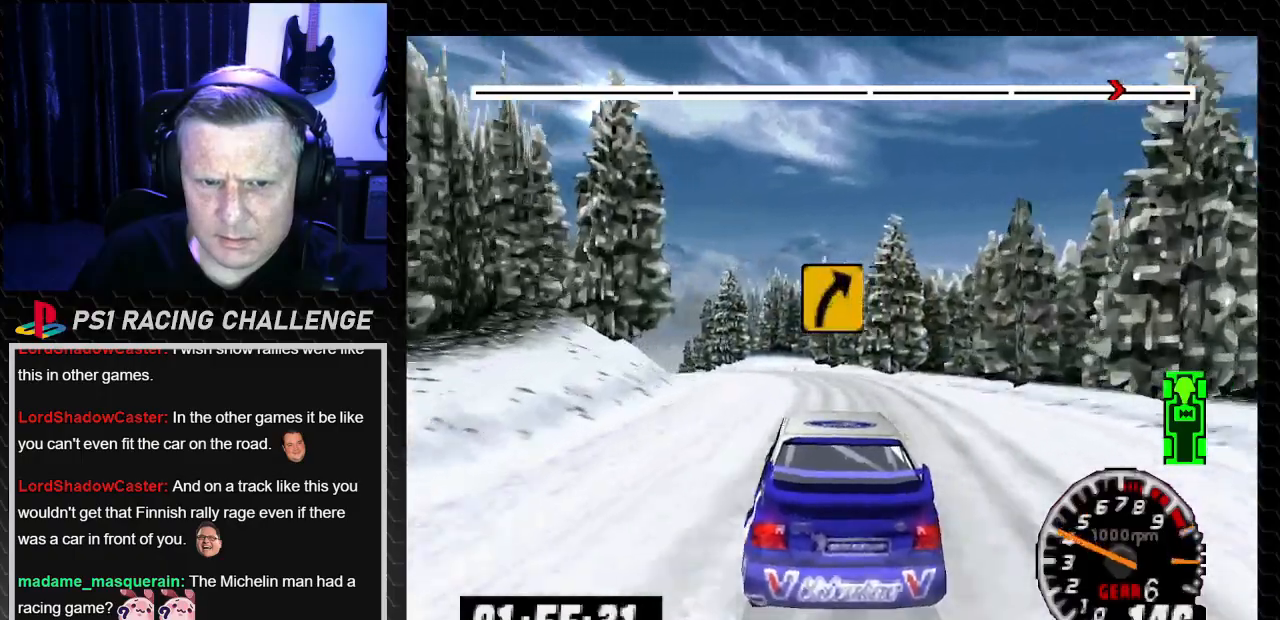
{"buttons": ["DPAD_LEFT"], "left_stick": "left", "right_stick": "center", "events": [[100, "DPAD_LEFT", "down"], [100, "left_stick", "left"]]}
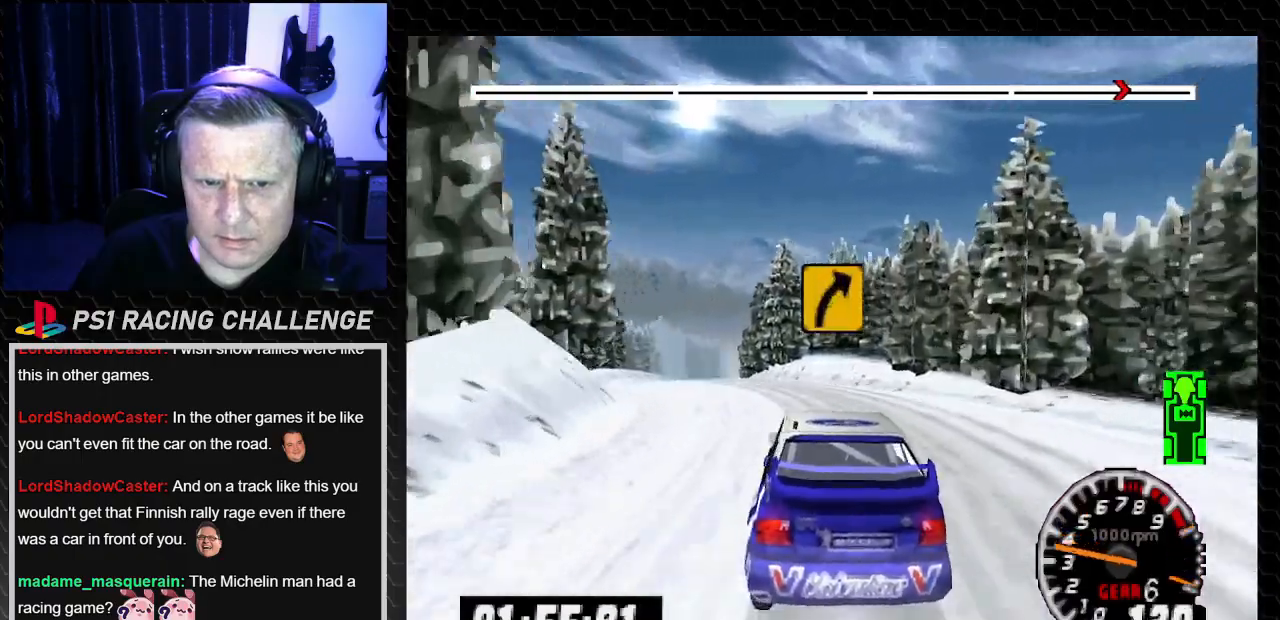
{"buttons": ["TRIANGLE", "DPAD_LEFT"], "left_stick": "left", "right_stick": "up", "events": [[33, "DPAD_LEFT", "up"], [33, "left_stick", "center"], [33, "right_stick", "up"], [67, "TRIANGLE", "down"], [133, "DPAD_LEFT", "down"], [133, "left_stick", "left"], [267, "left_stick", "center"], [300, "DPAD_LEFT", "up"], [467, "DPAD_LEFT", "down"], [467, "left_stick", "left"]]}
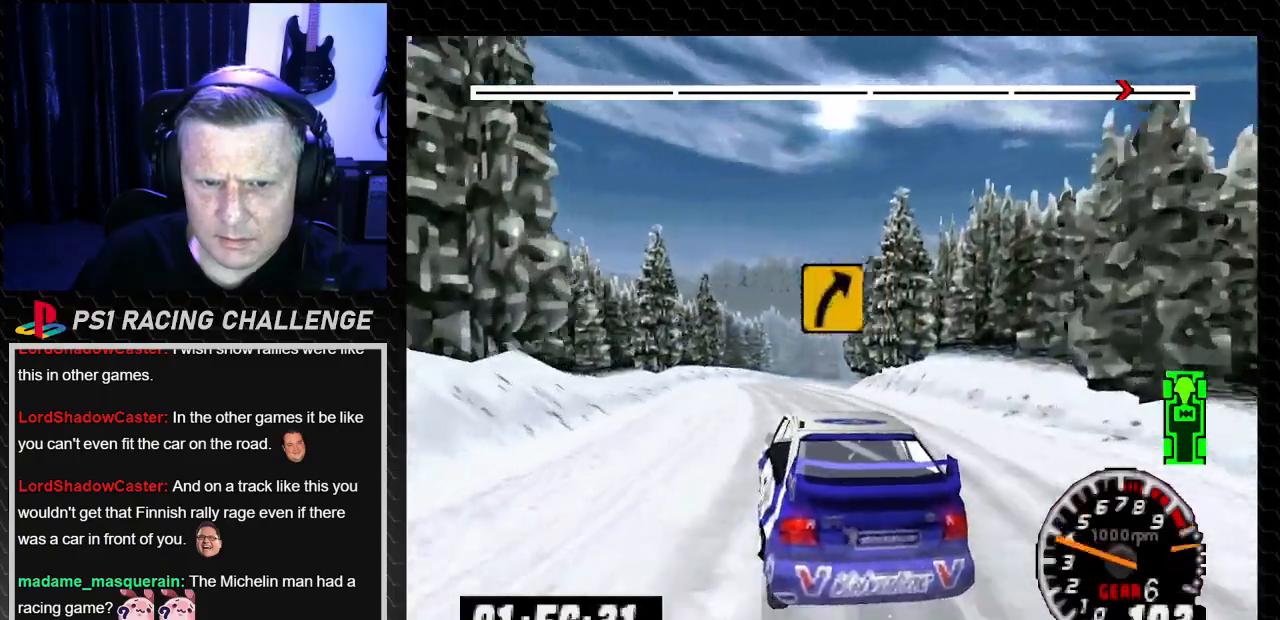
{"buttons": ["TRIANGLE"], "left_stick": "center", "right_stick": "up", "events": [[100, "DPAD_LEFT", "up"], [100, "left_stick", "center"], [234, "DPAD_RIGHT", "down"], [234, "left_stick", "down-right"], [401, "DPAD_RIGHT", "up"], [401, "left_stick", "center"]]}
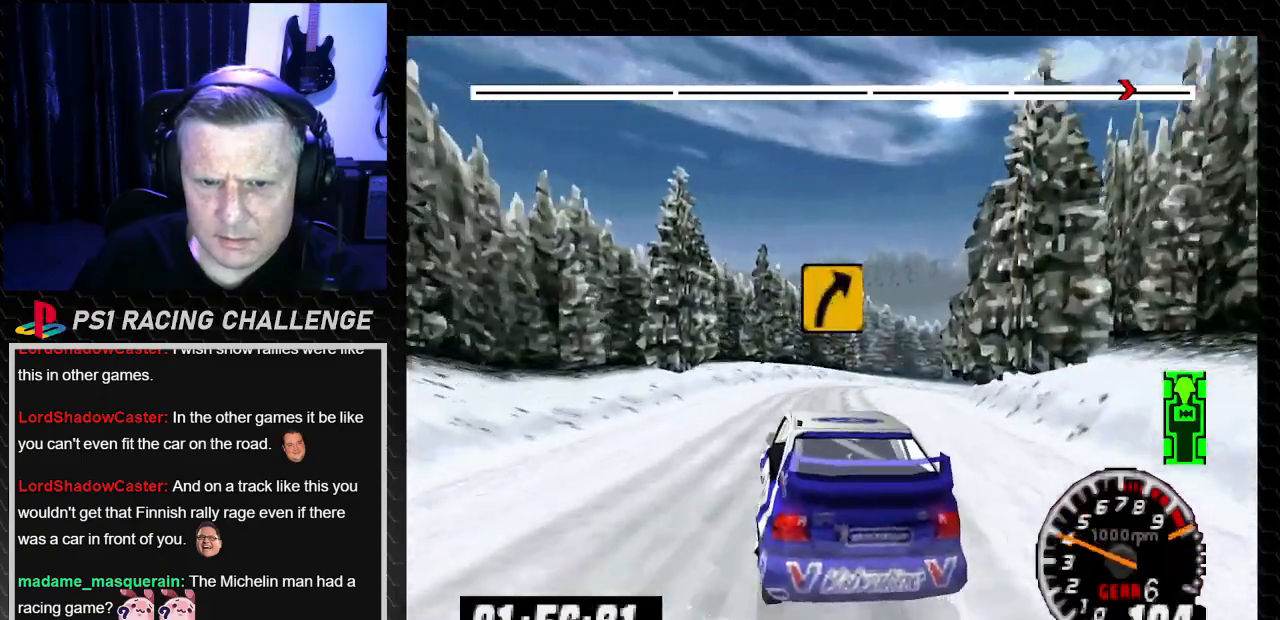
{"buttons": ["TRIANGLE"], "left_stick": "center", "right_stick": "up", "events": [[100, "DPAD_RIGHT", "down"], [100, "left_stick", "right"], [233, "DPAD_RIGHT", "up"], [233, "left_stick", "center"]]}
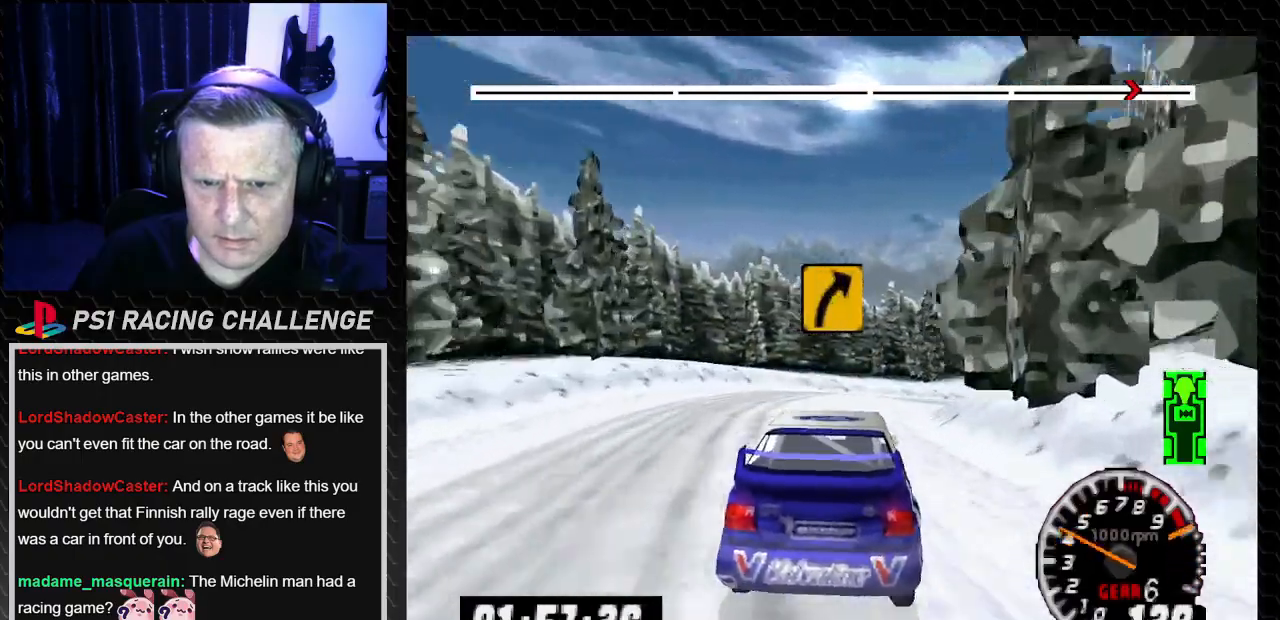
{"buttons": ["DPAD_RIGHT"], "left_stick": "down-right", "right_stick": "down", "events": [[34, "TRIANGLE", "up"], [67, "CROSS", "down"], [67, "right_stick", "down"], [167, "CROSS", "up"], [201, "DPAD_RIGHT", "down"], [201, "left_stick", "down-right"], [201, "right_stick", "center"], [367, "right_stick", "down"], [401, "CROSS", "down"], [501, "CROSS", "up"]]}
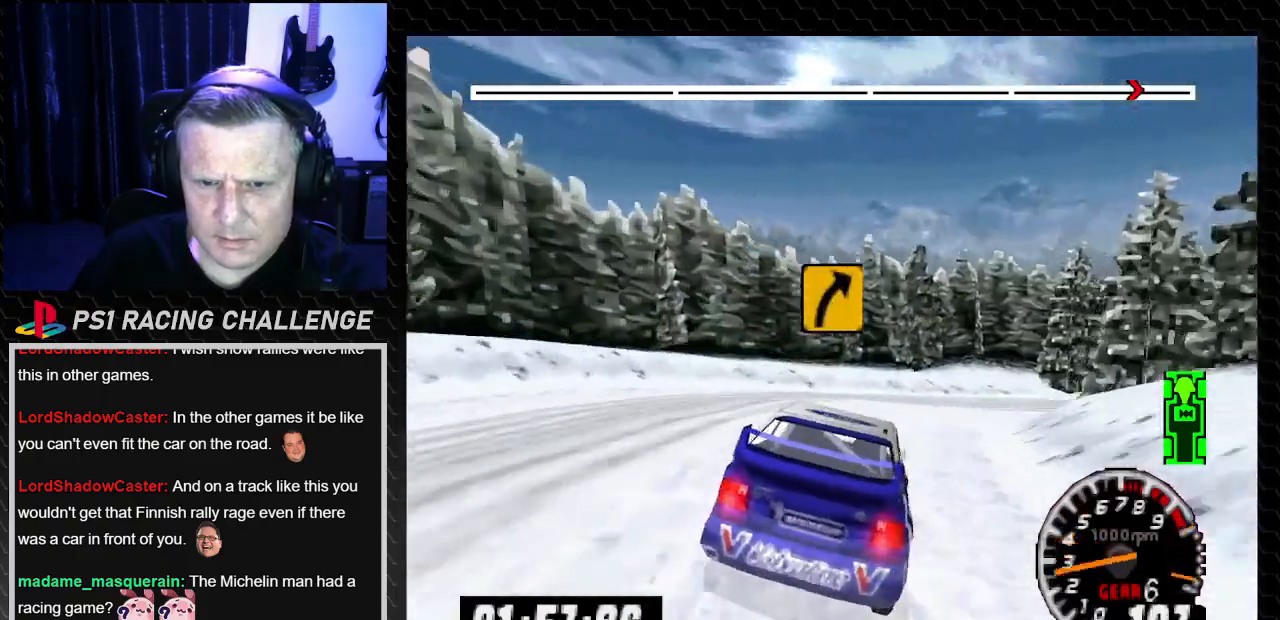
{"buttons": [], "left_stick": "center", "right_stick": "center", "events": [[33, "right_stick", "center"], [267, "right_stick", "up"], [300, "TRIANGLE", "down"], [400, "DPAD_RIGHT", "up"], [400, "TRIANGLE", "up"], [400, "left_stick", "center"], [434, "right_stick", "center"]]}
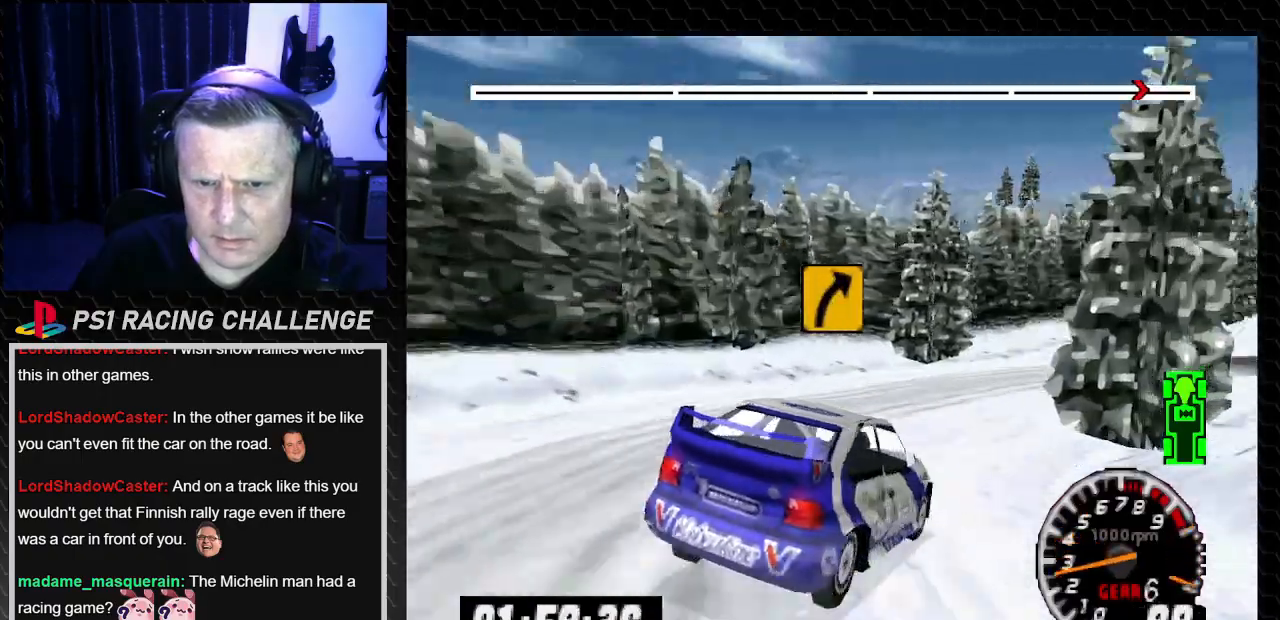
{"buttons": ["DPAD_LEFT"], "left_stick": "left", "right_stick": "center", "events": [[34, "DPAD_LEFT", "down"], [34, "TRIANGLE", "down"], [34, "right_stick", "up"], [67, "left_stick", "left"], [201, "DPAD_LEFT", "up"], [201, "TRIANGLE", "up"], [201, "left_stick", "center"], [201, "right_stick", "center"], [301, "TRIANGLE", "down"], [301, "right_stick", "up"], [401, "DPAD_LEFT", "down"], [434, "TRIANGLE", "up"], [434, "left_stick", "left"], [434, "right_stick", "center"]]}
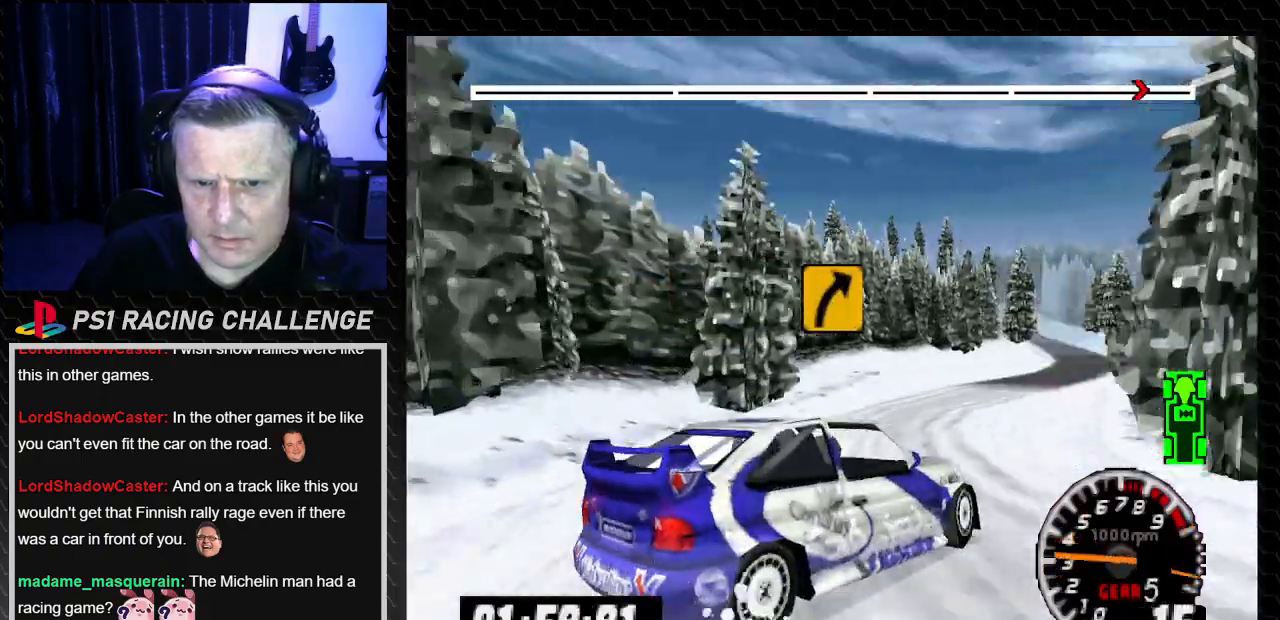
{"buttons": ["TRIANGLE", "DPAD_LEFT"], "left_stick": "left", "right_stick": "up"}
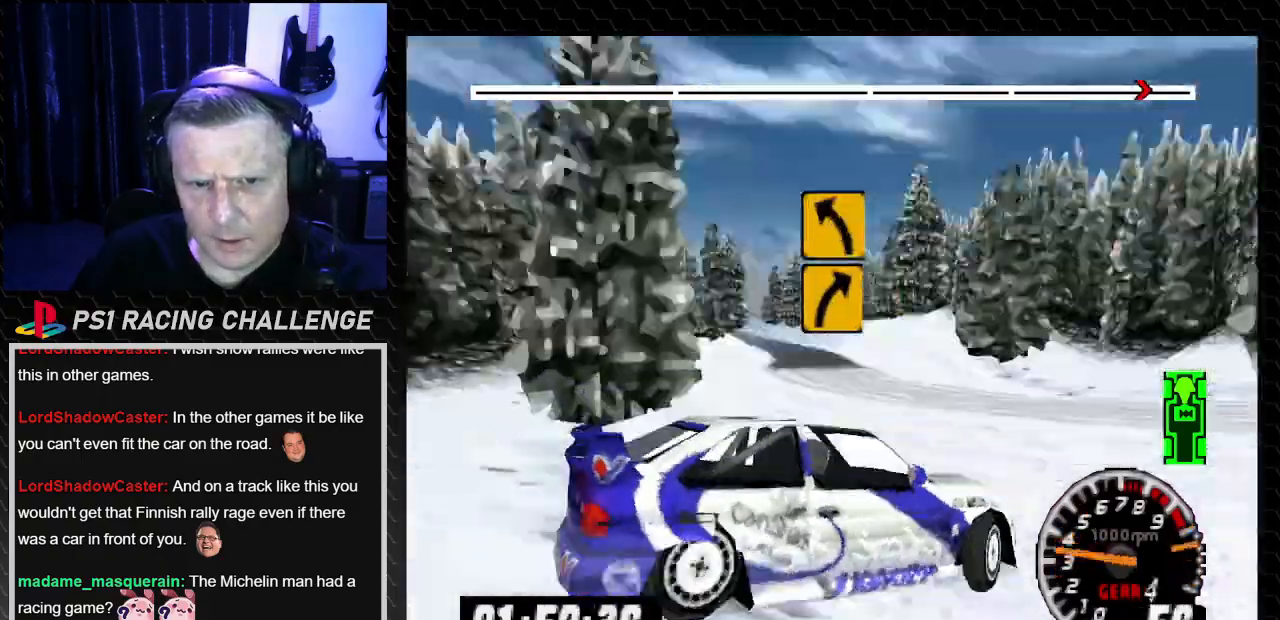
{"buttons": ["TRIANGLE", "DPAD_LEFT"], "left_stick": "left", "right_stick": "up", "events": []}
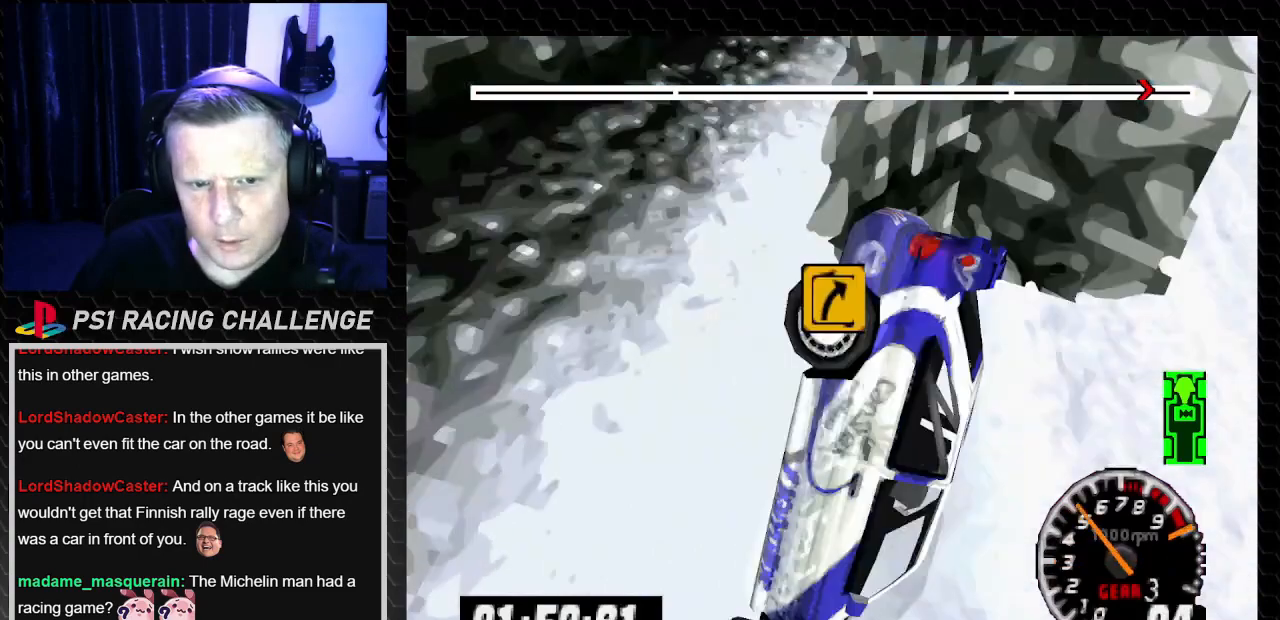
{"buttons": ["TRIANGLE", "DPAD_LEFT"], "left_stick": "center", "right_stick": "up", "events": [[500, "left_stick", "center"]]}
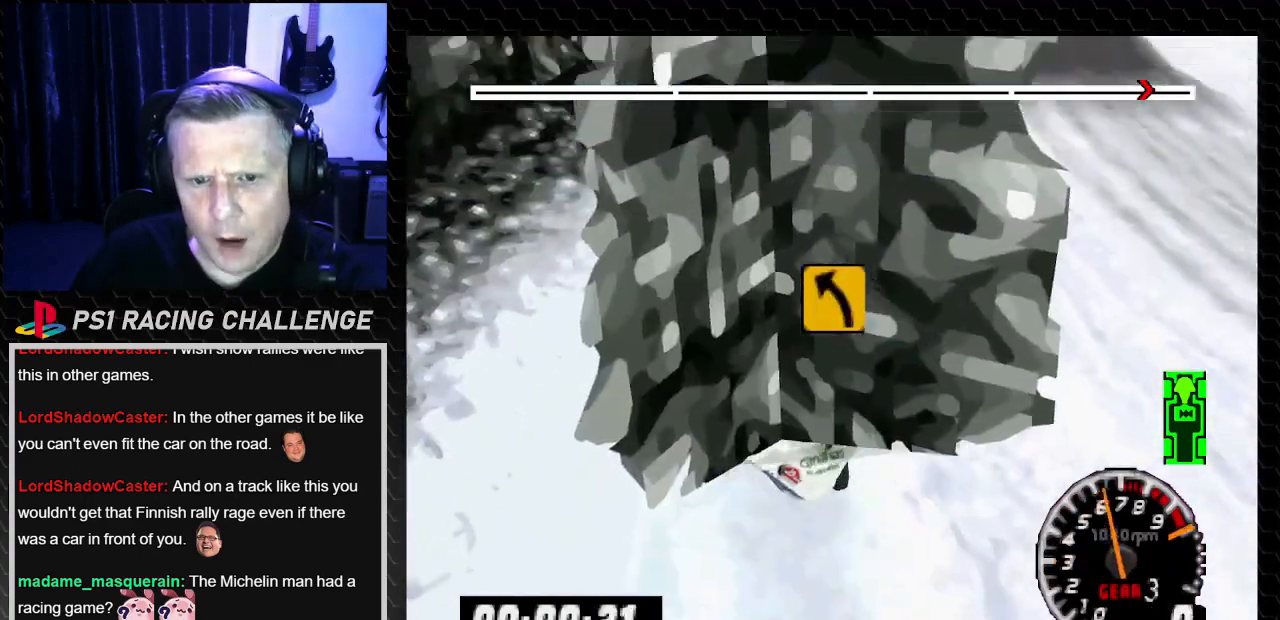
{"buttons": ["TRIANGLE"], "left_stick": "center", "right_stick": "up", "events": [[134, "DPAD_LEFT", "up"], [201, "DPAD_RIGHT", "down"], [201, "left_stick", "right"], [434, "DPAD_RIGHT", "up"], [434, "left_stick", "center"]]}